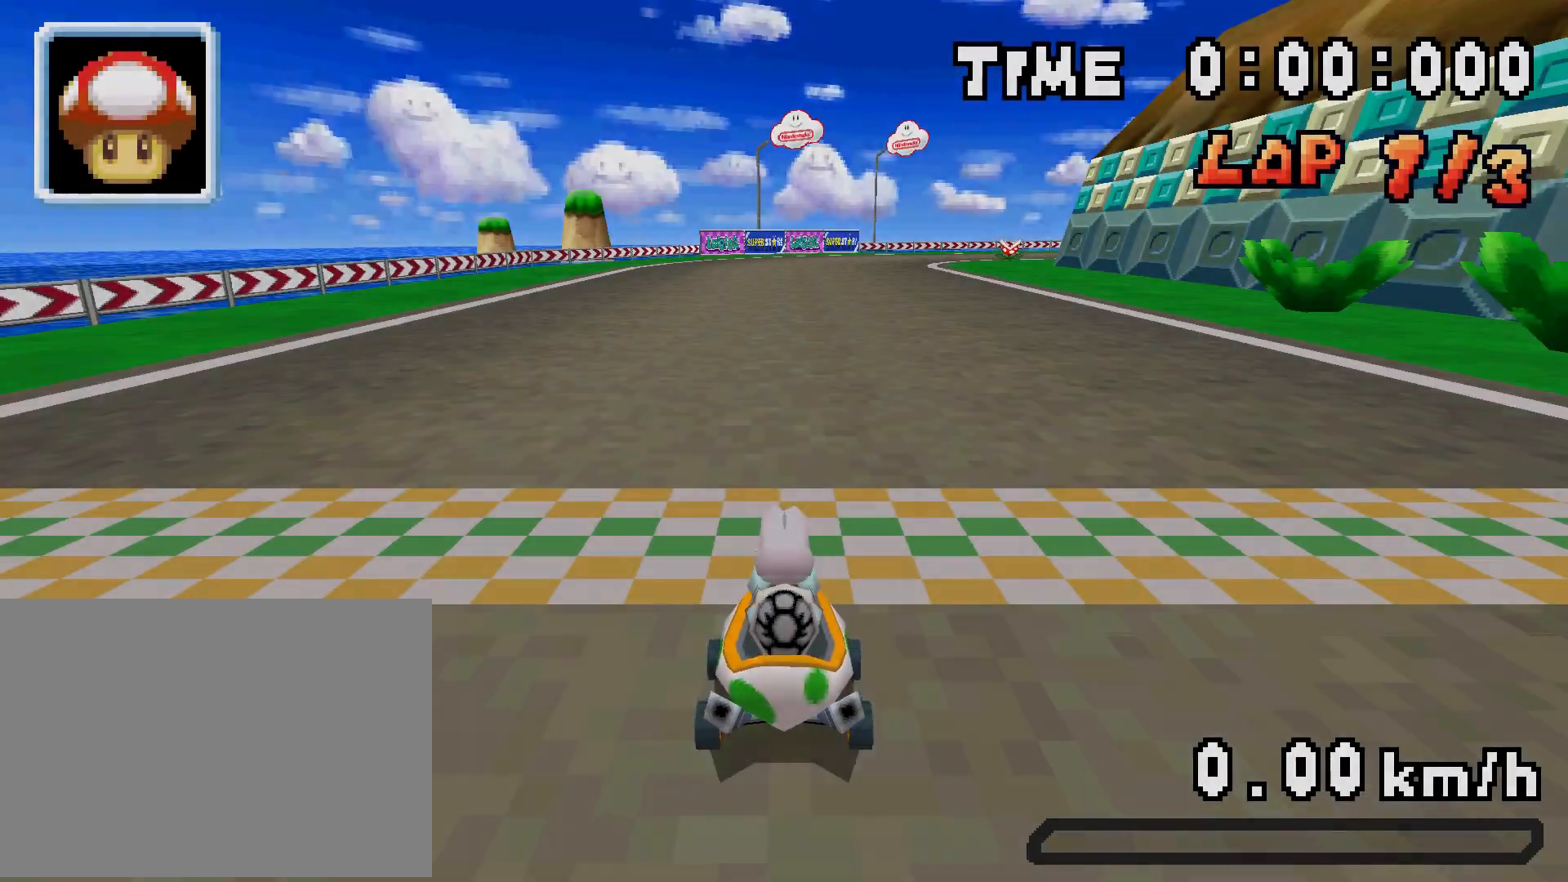
Gameplay with a controller (Nintendo layout); each line is a JSON object with the inputs held at the frame after it. "events" lists button and stick changes between this image and that frame as [ms after this image, input, new state], when the widget could be followed in between. Not read: L3 R3.
{"buttons": [], "events": []}
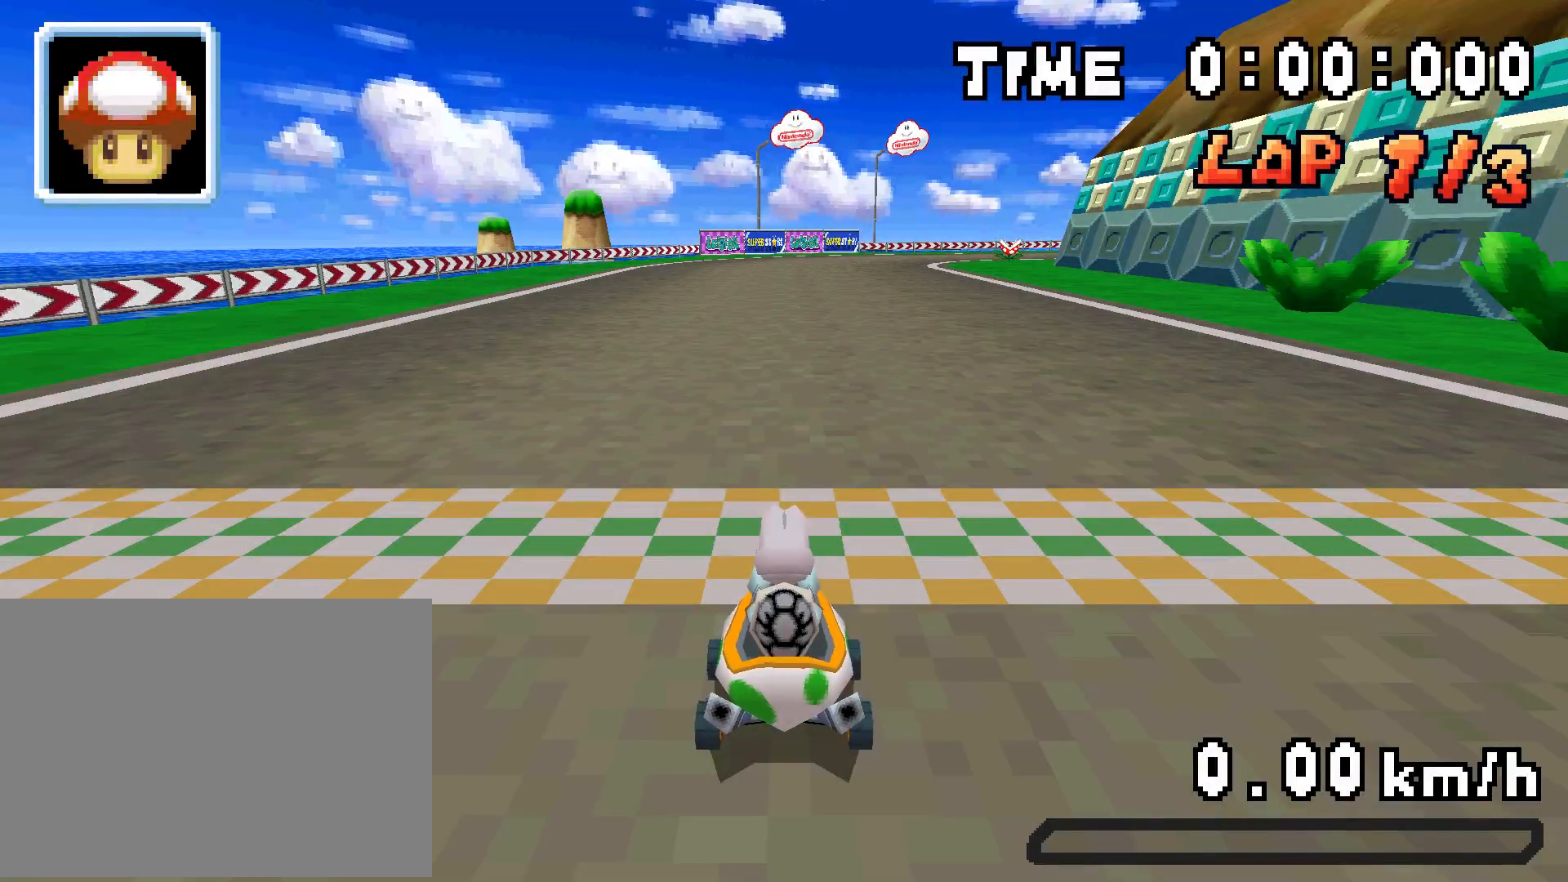
{"buttons": [], "events": []}
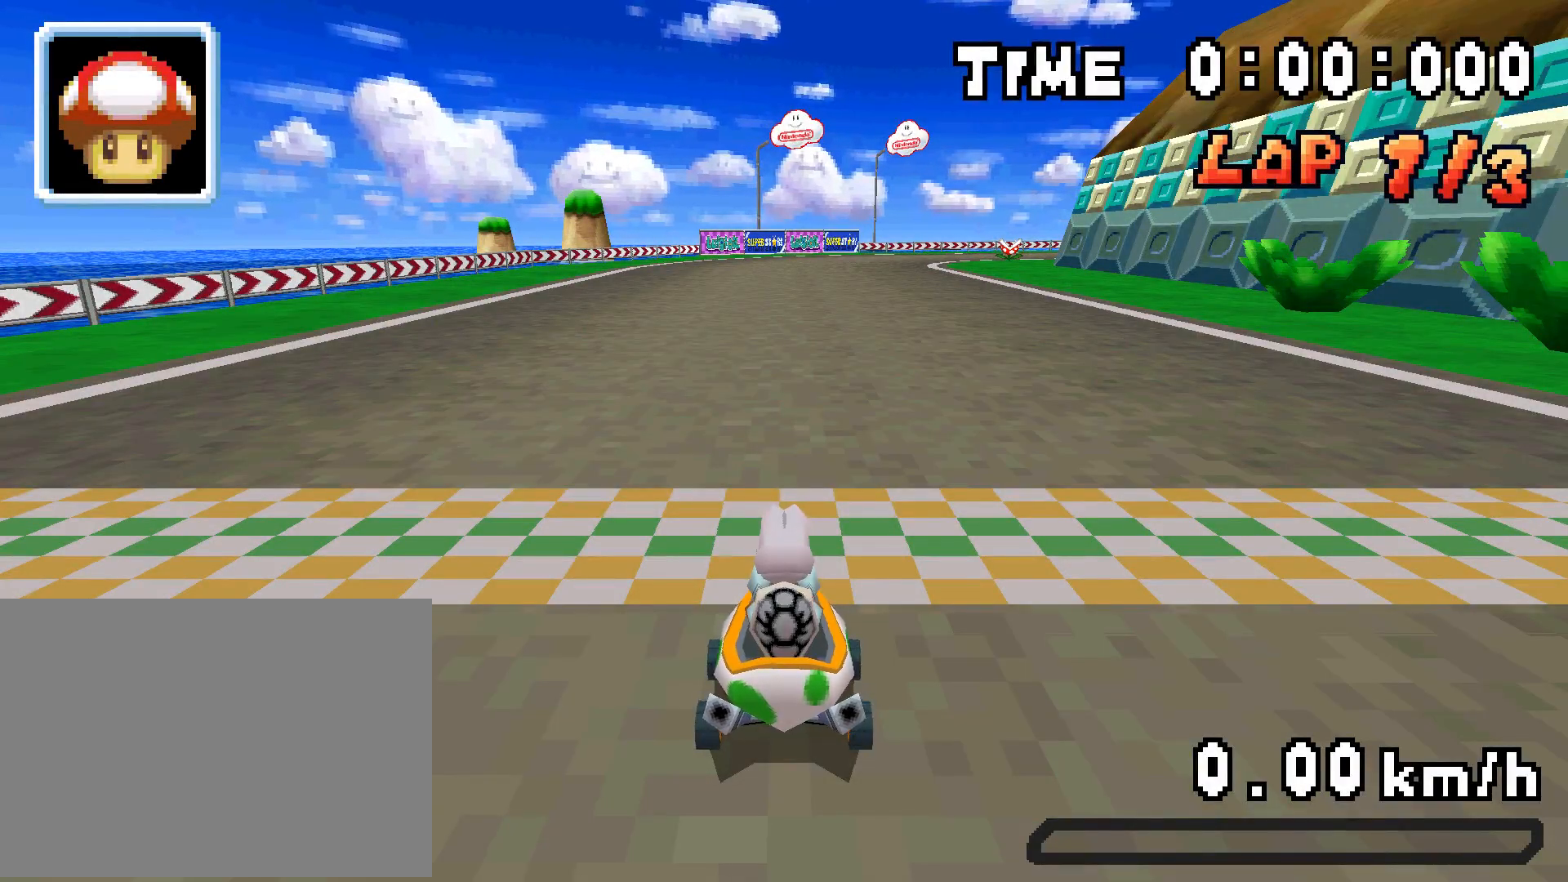
{"buttons": [], "events": []}
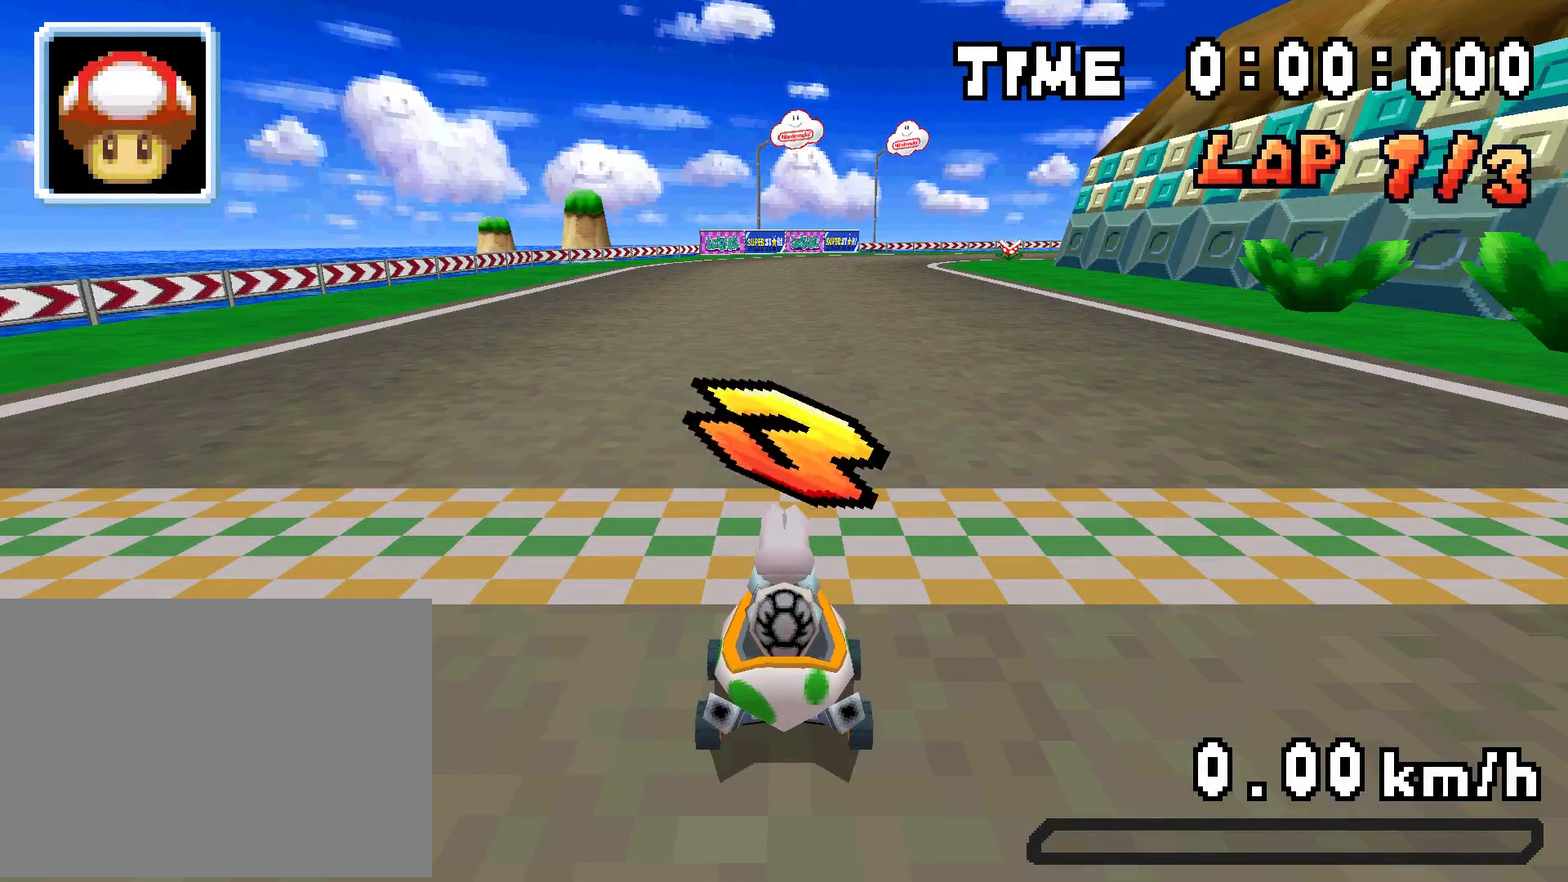
{"buttons": [], "events": []}
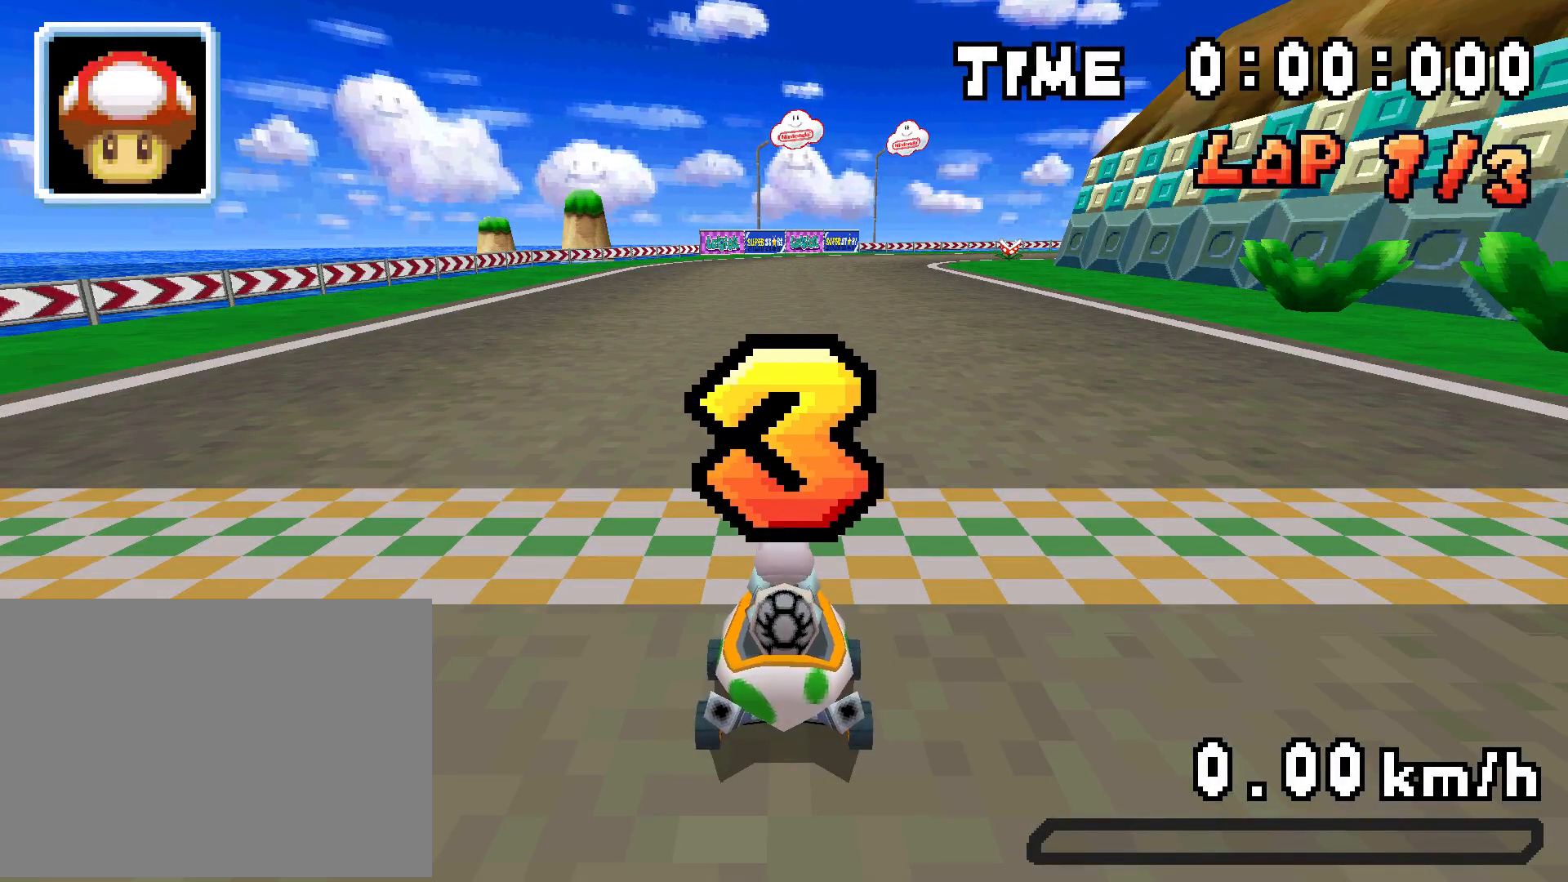
{"buttons": [], "events": []}
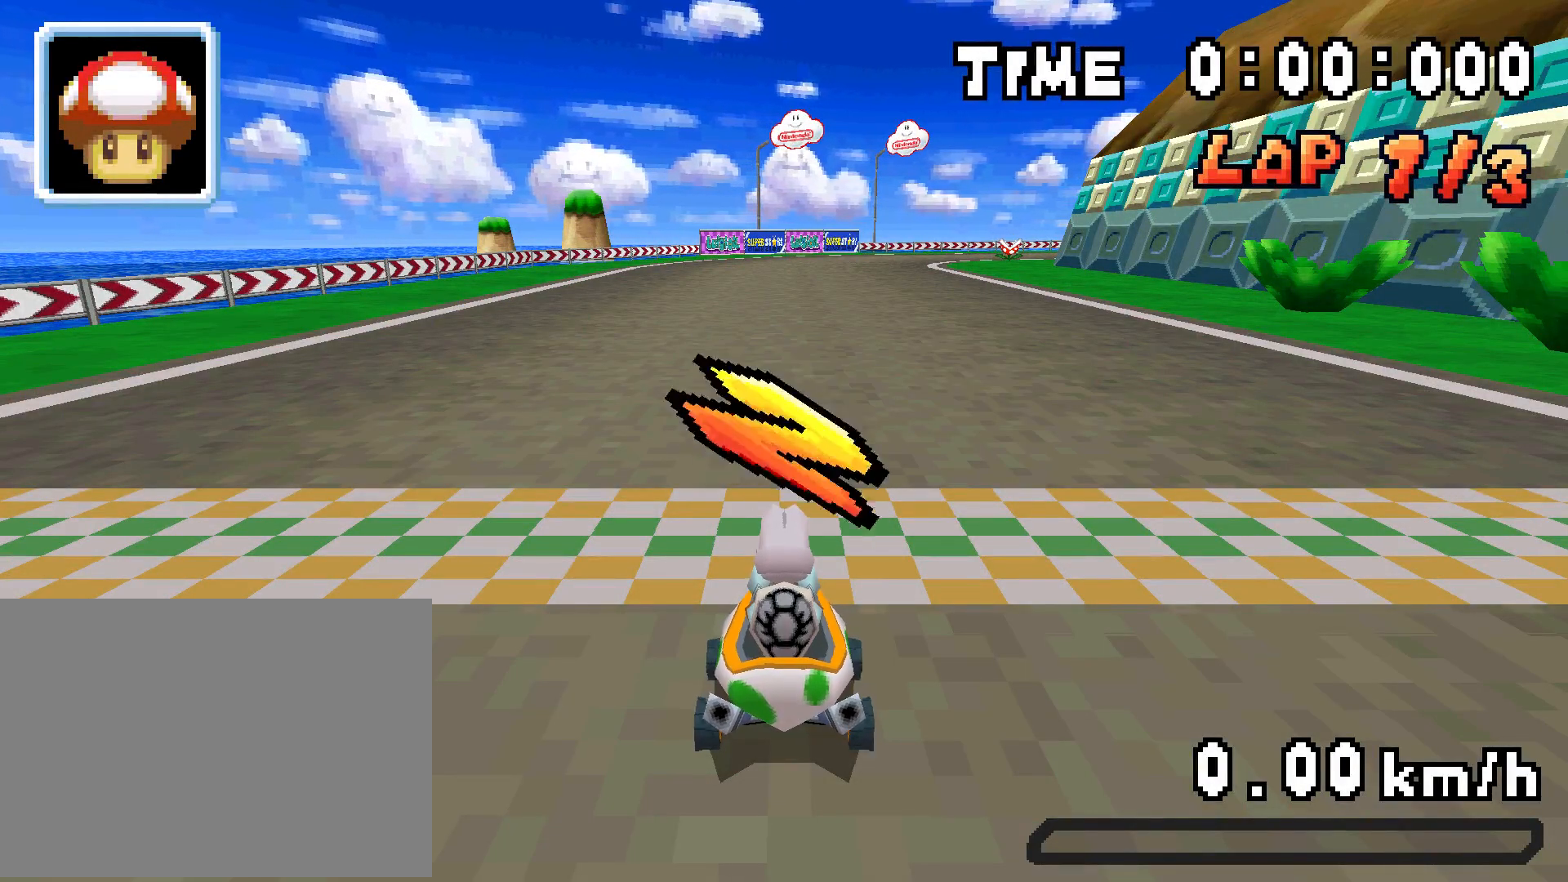
{"buttons": ["A"], "events": [[300, "A", "down"]]}
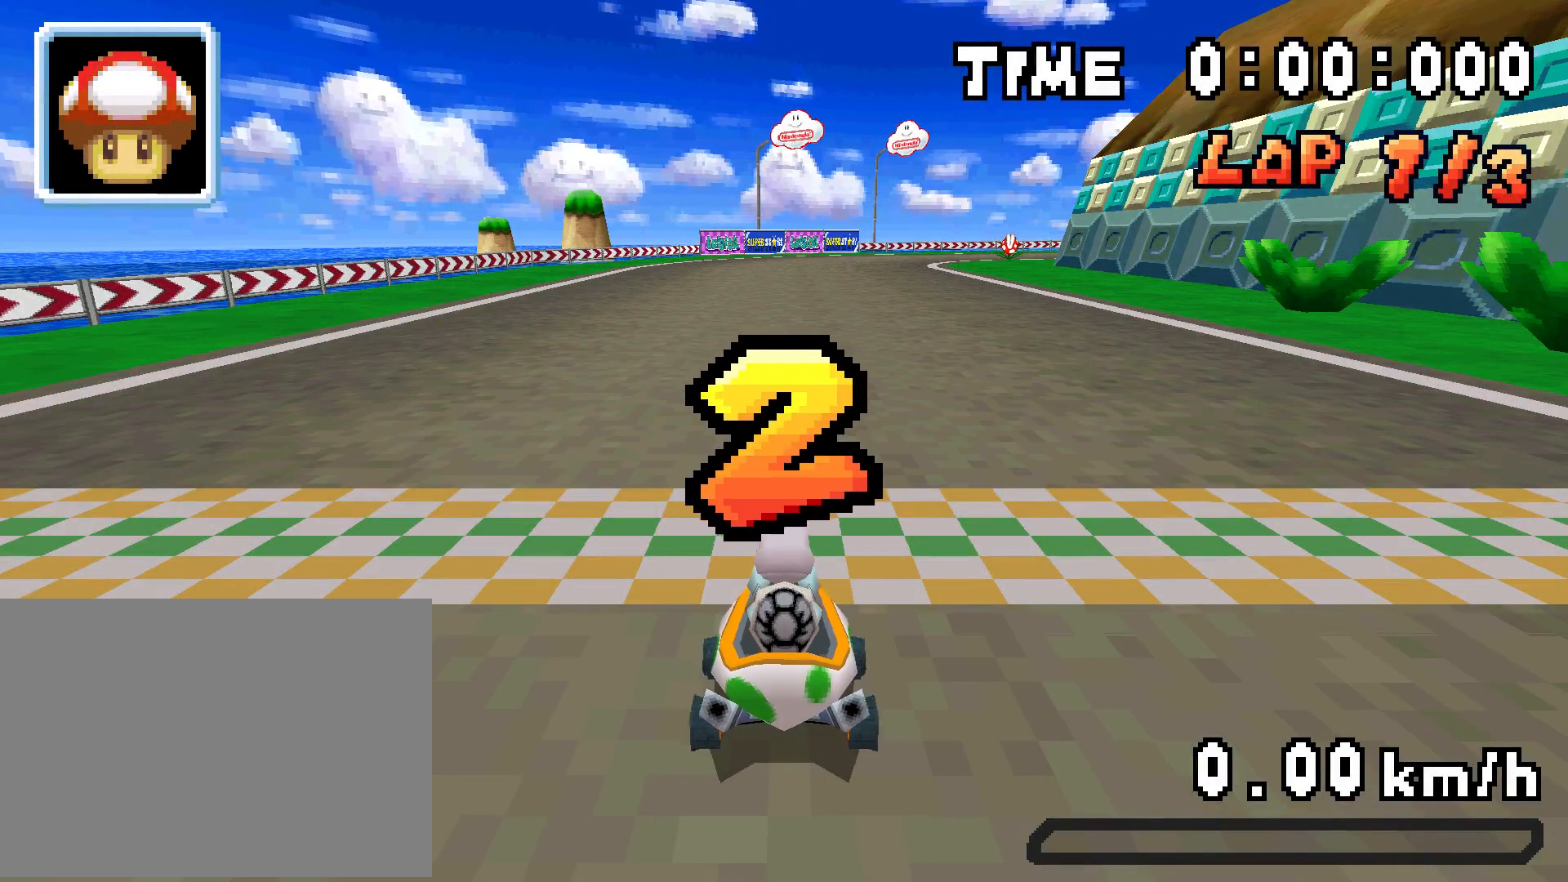
{"buttons": ["A"], "events": []}
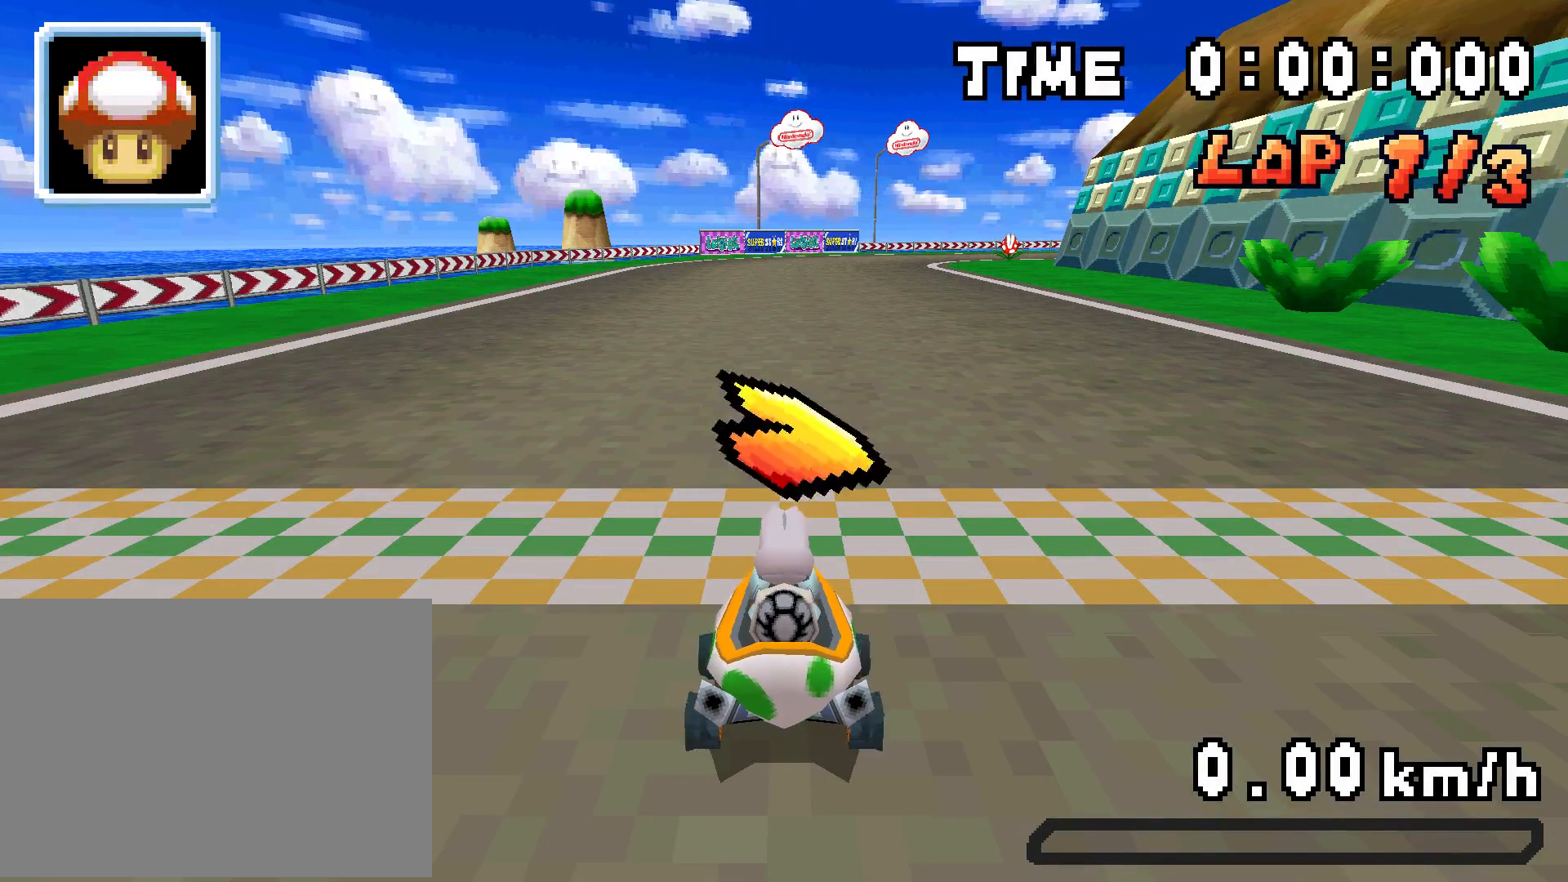
{"buttons": ["A"], "events": []}
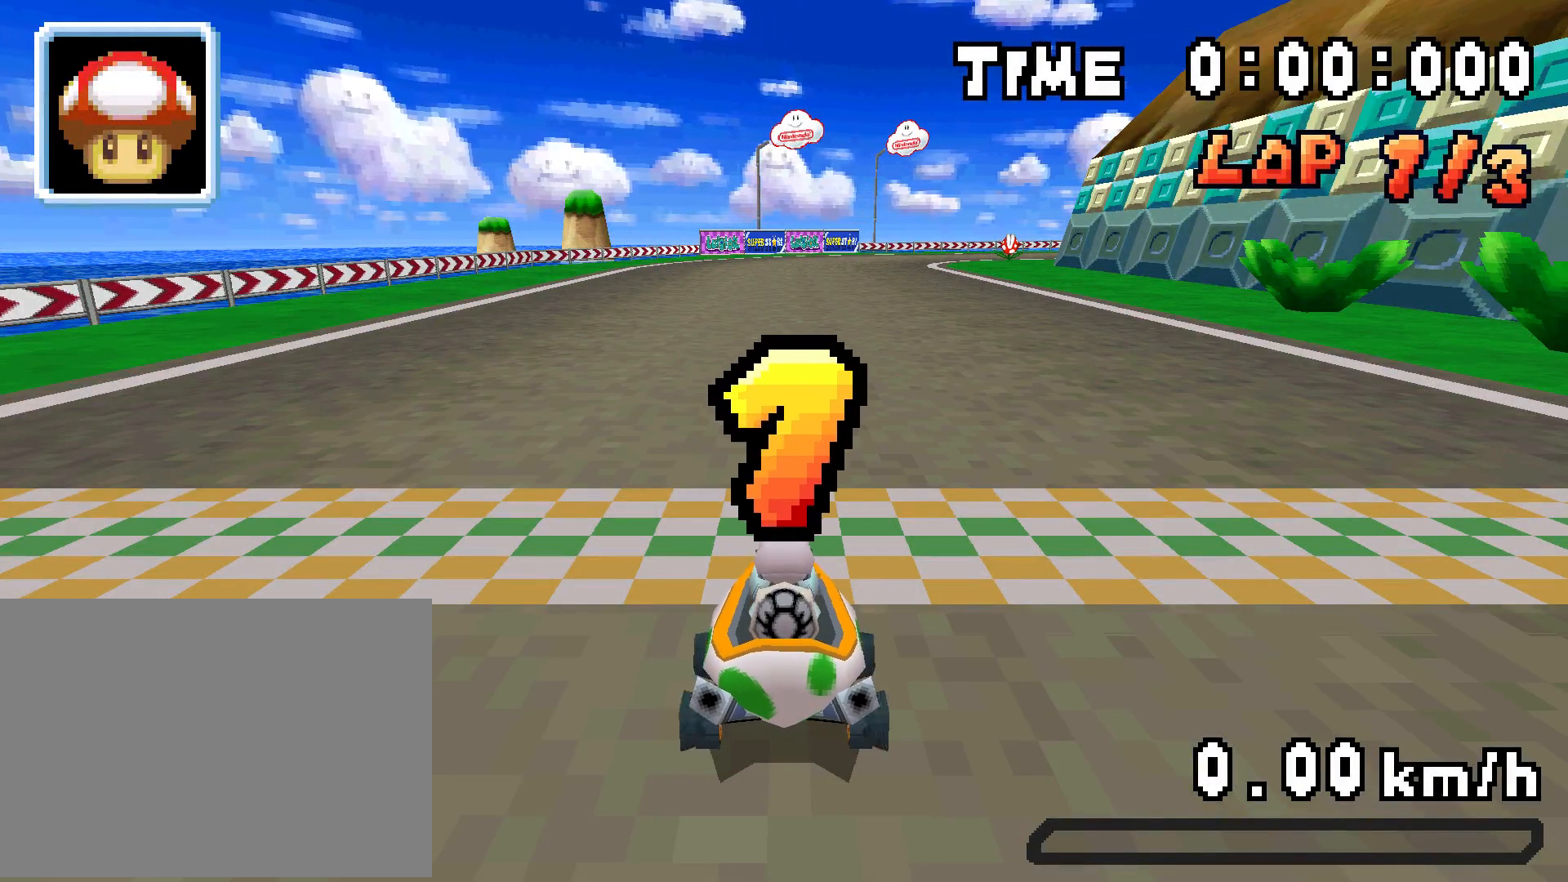
{"buttons": ["A", "DPAD_RIGHT"], "events": [[117, "DPAD_RIGHT", "down"]]}
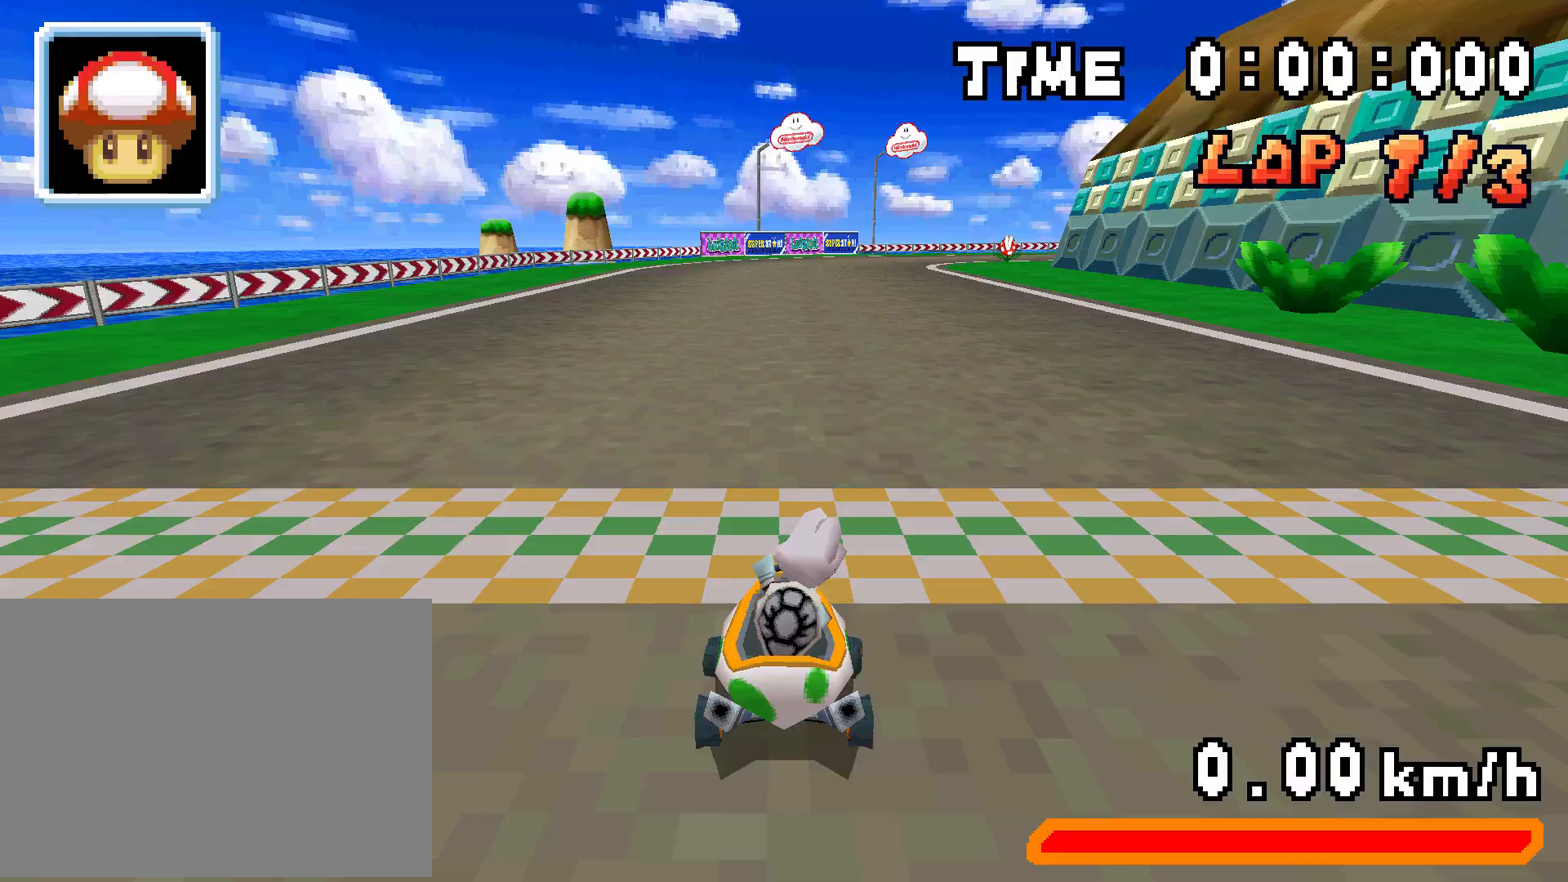
{"buttons": ["A", "R1", "DPAD_RIGHT"], "events": [[217, "A", "up"], [267, "A", "down"], [267, "R1", "down"]]}
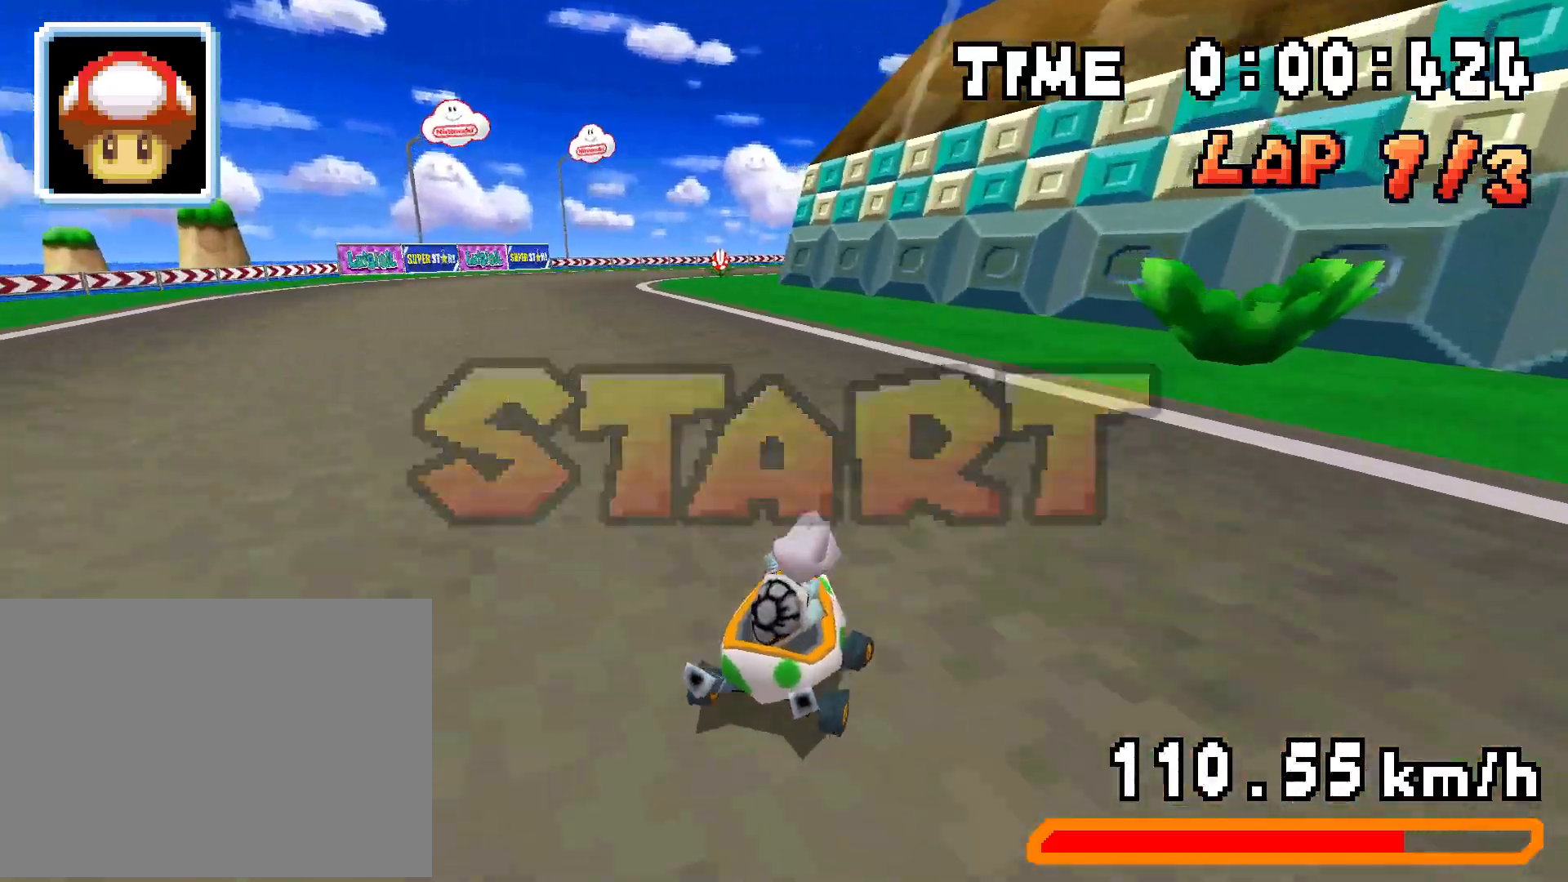
{"buttons": ["A", "R1", "DPAD_LEFT"]}
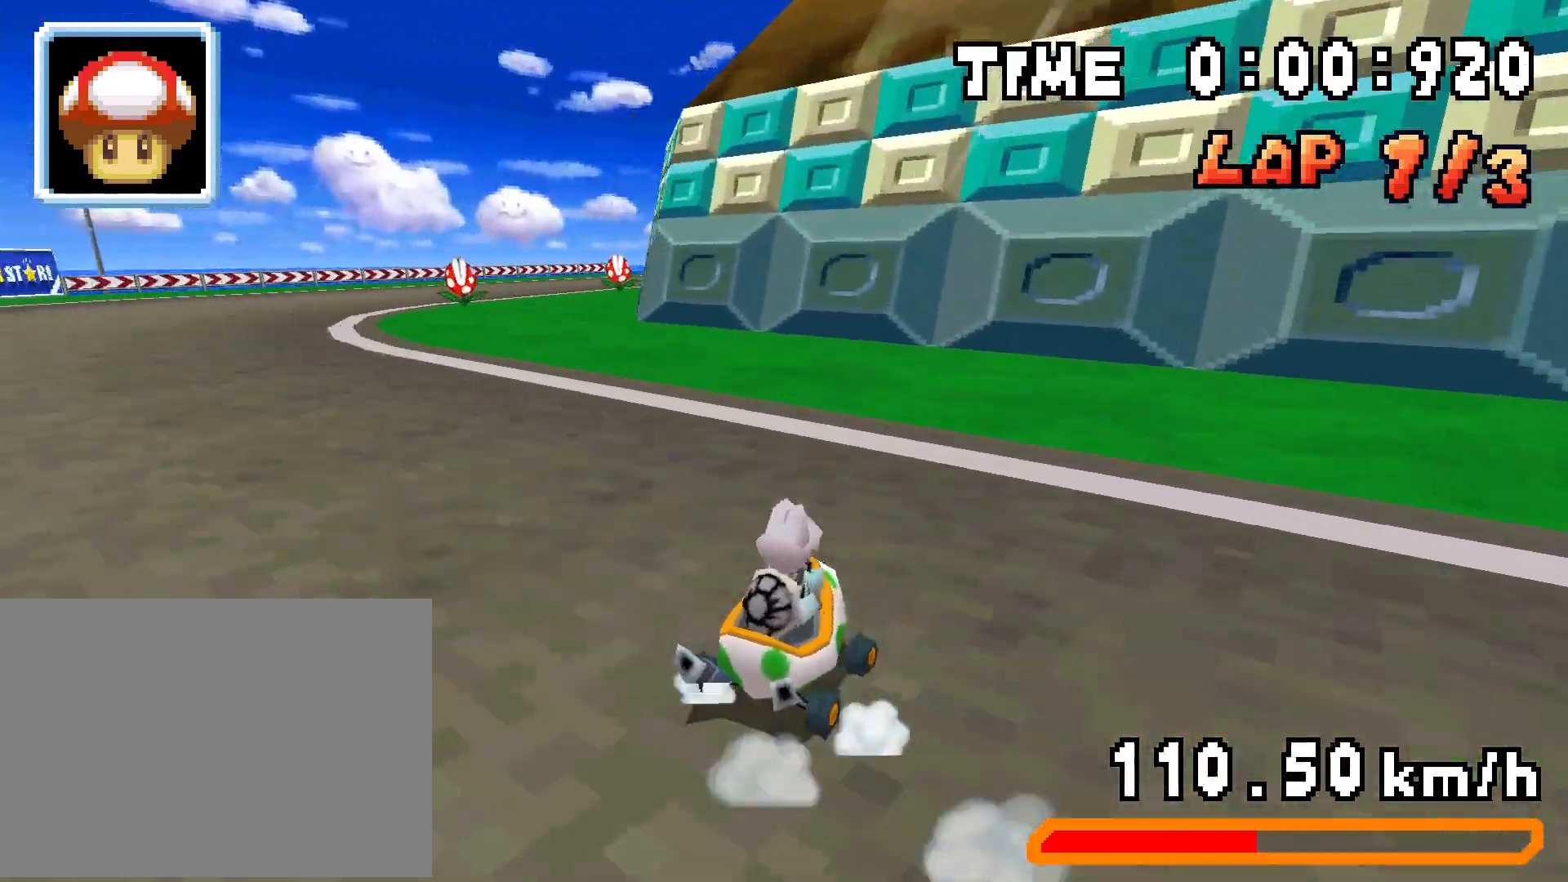
{"buttons": ["A", "R1", "DPAD_DOWN", "DPAD_LEFT"], "events": [[67, "DPAD_DOWN", "down"], [100, "DPAD_LEFT", "up"], [100, "DPAD_RIGHT", "down"], [150, "R1", "up"], [167, "DPAD_DOWN", "up"], [167, "DPAD_RIGHT", "up"], [234, "R1", "down"], [267, "DPAD_RIGHT", "down"], [467, "DPAD_DOWN", "down"], [484, "DPAD_LEFT", "down"], [484, "DPAD_RIGHT", "up"]]}
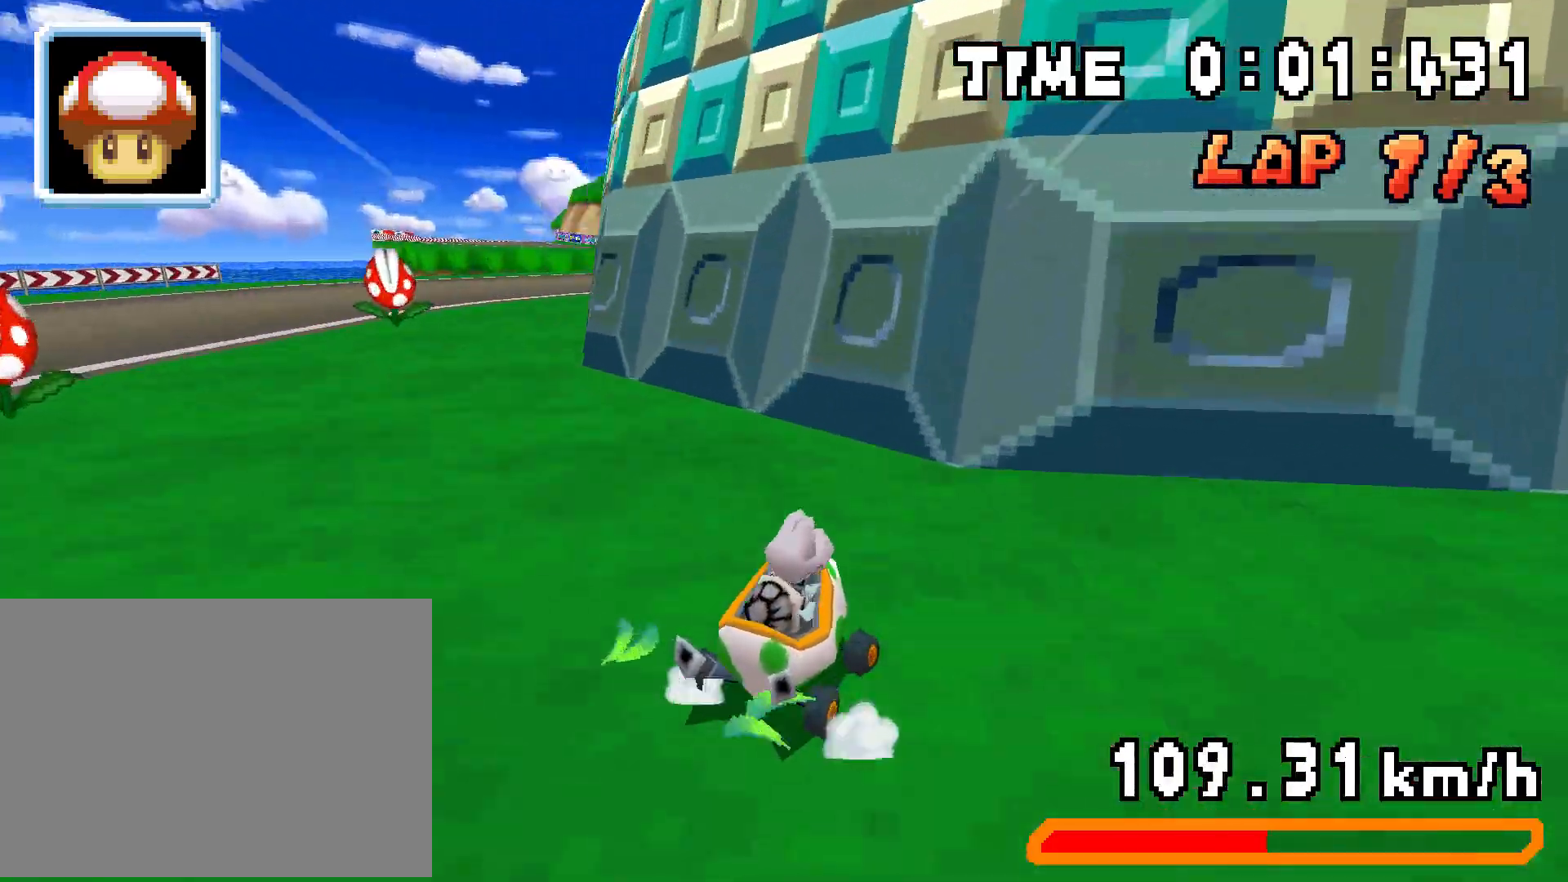
{"buttons": ["A", "R1", "DPAD_LEFT"], "events": [[17, "DPAD_DOWN", "up"], [134, "DPAD_DOWN", "down"], [151, "DPAD_LEFT", "up"], [151, "DPAD_RIGHT", "down"], [201, "DPAD_DOWN", "up"], [351, "DPAD_DOWN", "down"], [368, "DPAD_LEFT", "down"], [368, "DPAD_RIGHT", "up"], [401, "DPAD_DOWN", "up"]]}
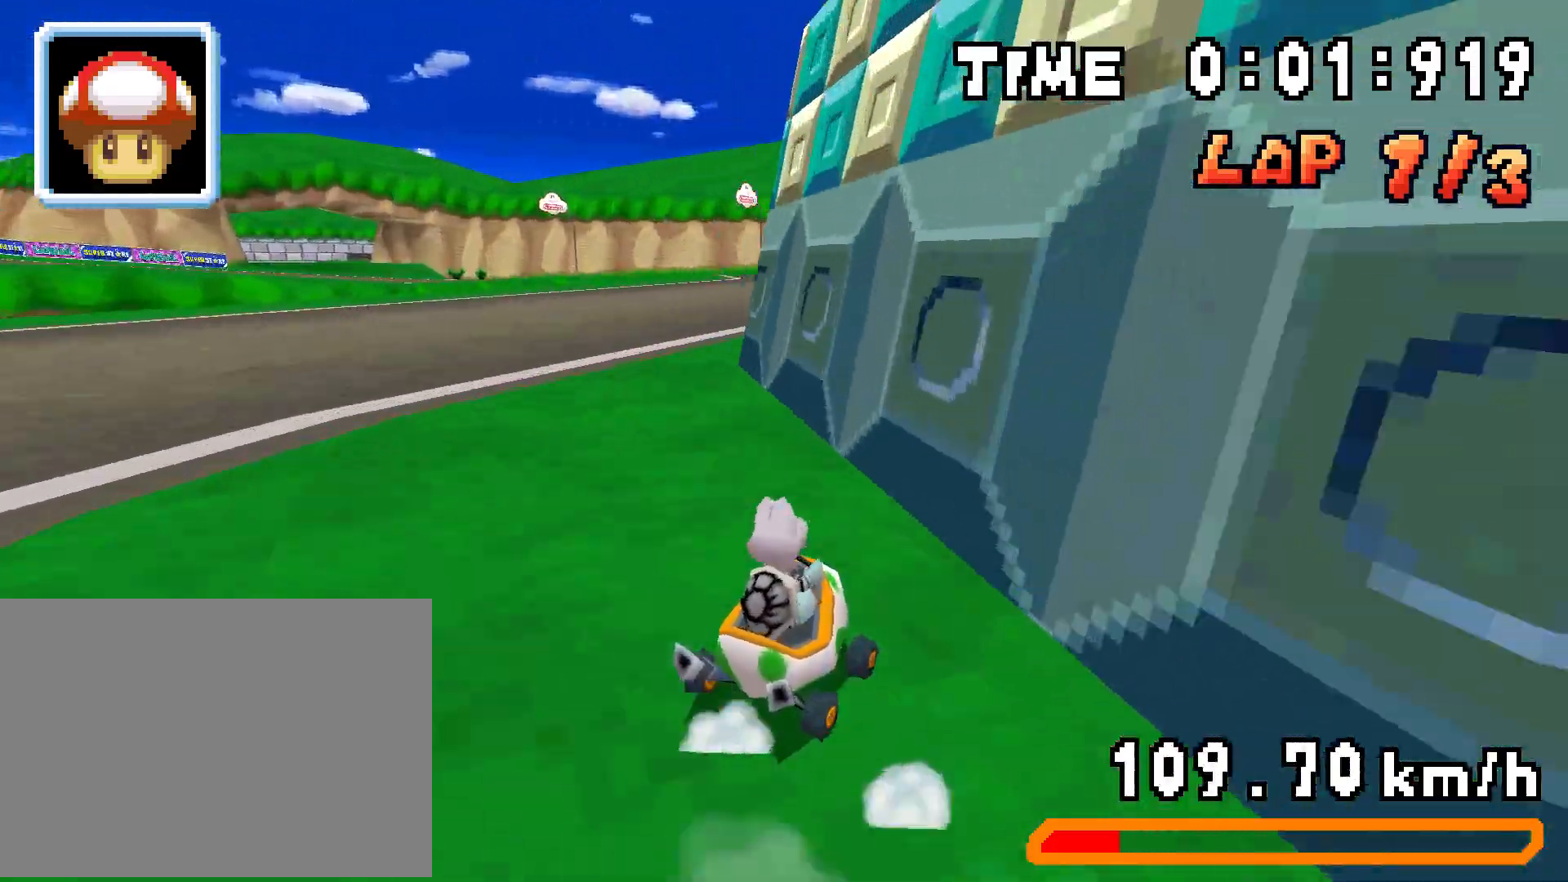
{"buttons": ["A", "R1", "DPAD_RIGHT"], "events": [[17, "DPAD_LEFT", "up"], [33, "DPAD_DOWN", "down"], [33, "DPAD_RIGHT", "down"], [83, "R1", "up"], [100, "DPAD_LEFT", "down"], [100, "DPAD_RIGHT", "up"], [150, "R1", "down"], [167, "DPAD_DOWN", "up"], [450, "DPAD_DOWN", "down"], [467, "DPAD_LEFT", "up"], [467, "DPAD_RIGHT", "down"], [501, "DPAD_DOWN", "up"]]}
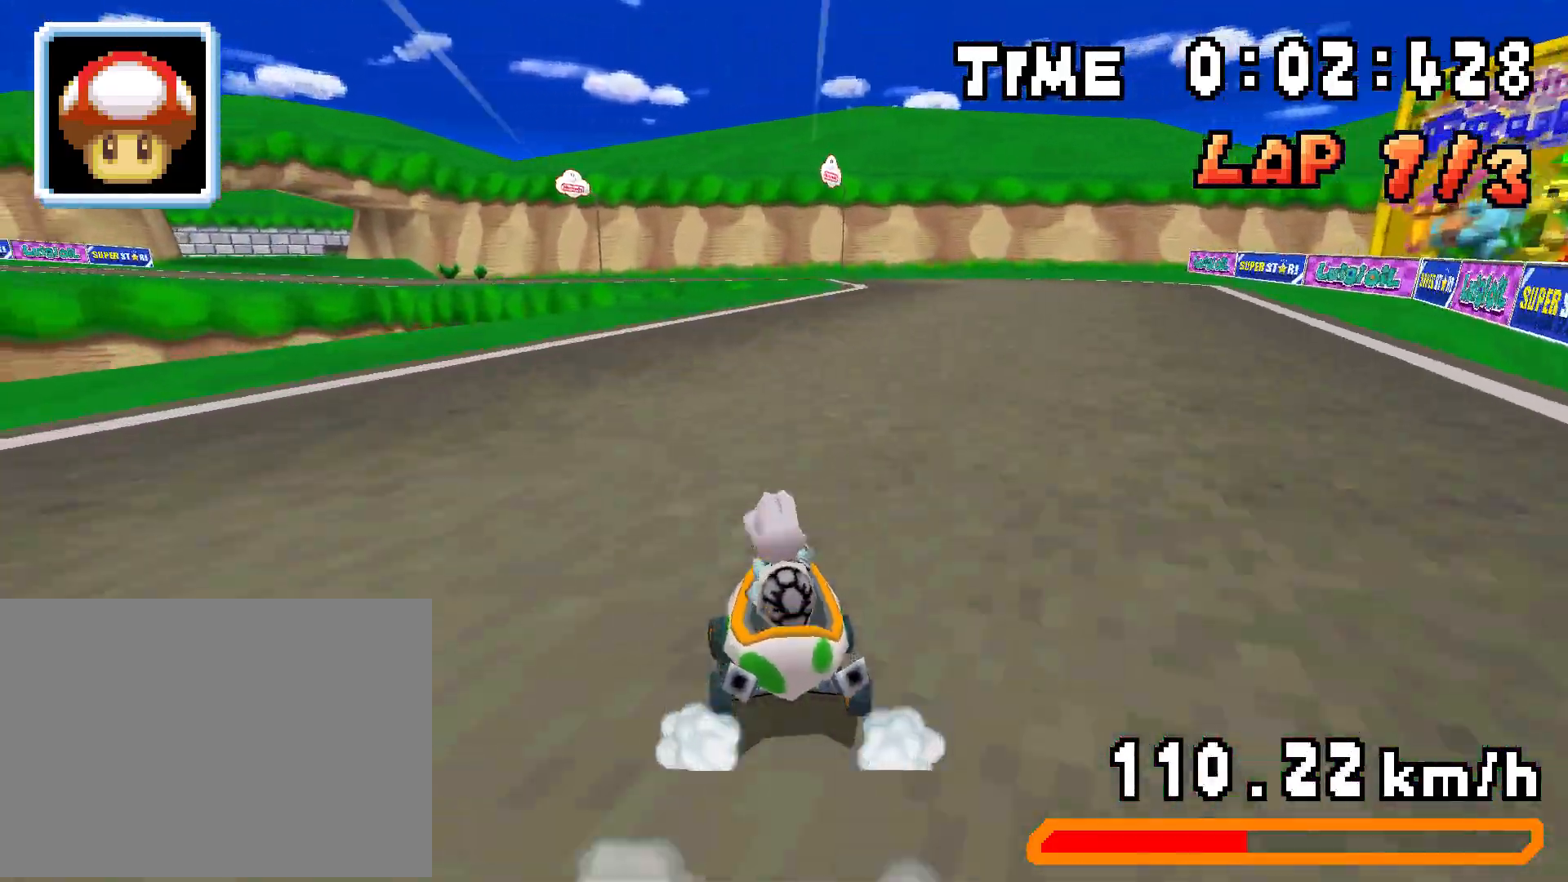
{"buttons": ["A", "R1", "DPAD_RIGHT"], "events": [[150, "DPAD_LEFT", "down"], [150, "DPAD_RIGHT", "up"], [333, "DPAD_LEFT", "up"], [350, "DPAD_RIGHT", "down"], [367, "R1", "up"], [433, "R1", "down"]]}
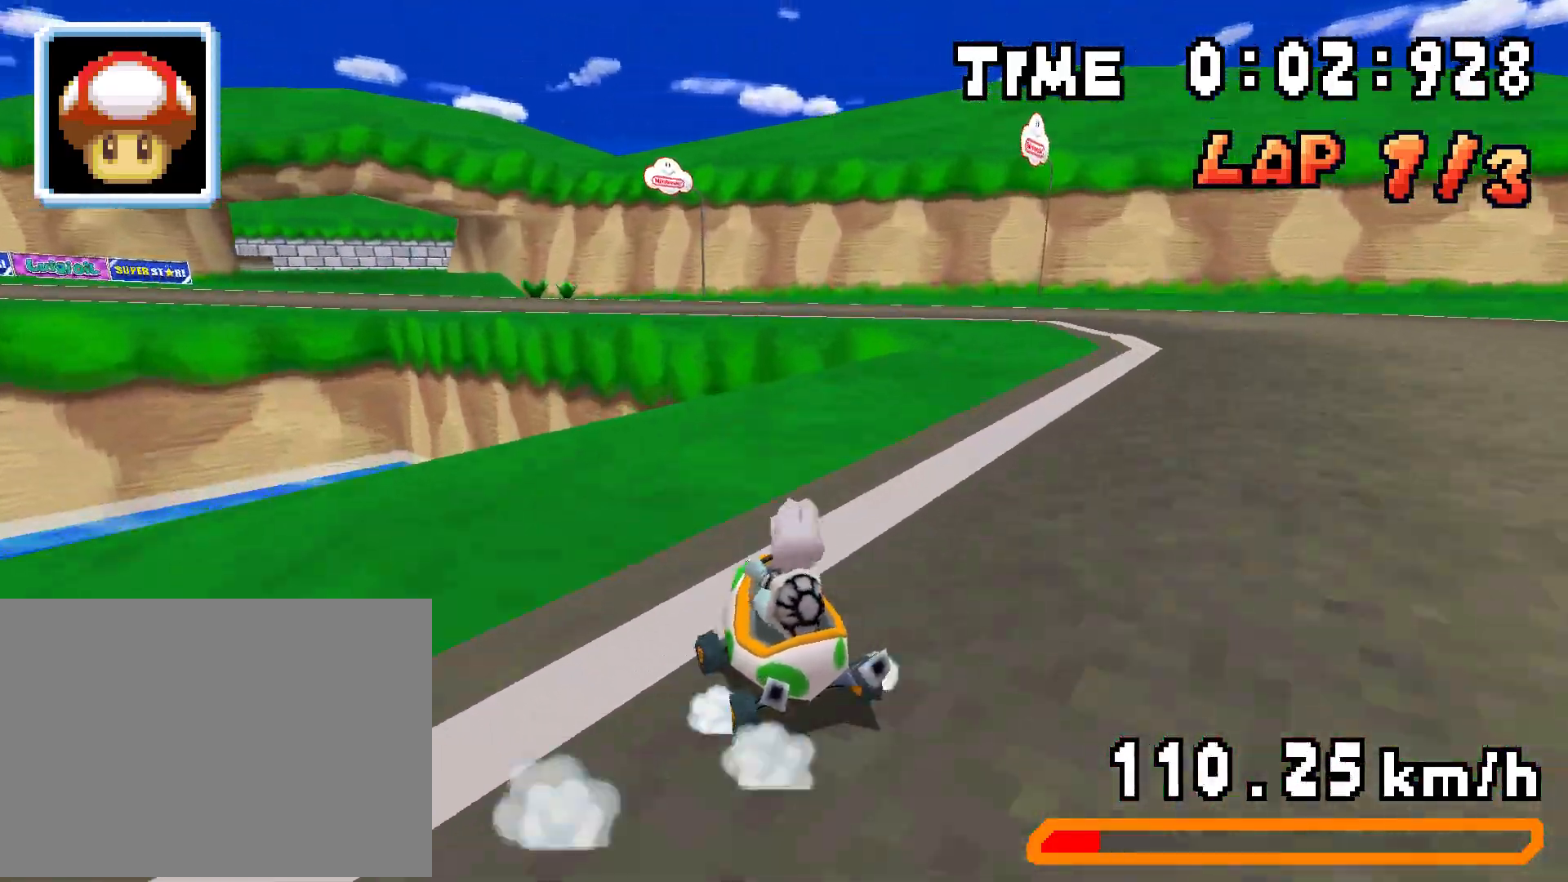
{"buttons": ["A"], "events": [[50, "DPAD_LEFT", "down"], [50, "DPAD_RIGHT", "up"], [100, "R1", "up"], [450, "DPAD_LEFT", "up"]]}
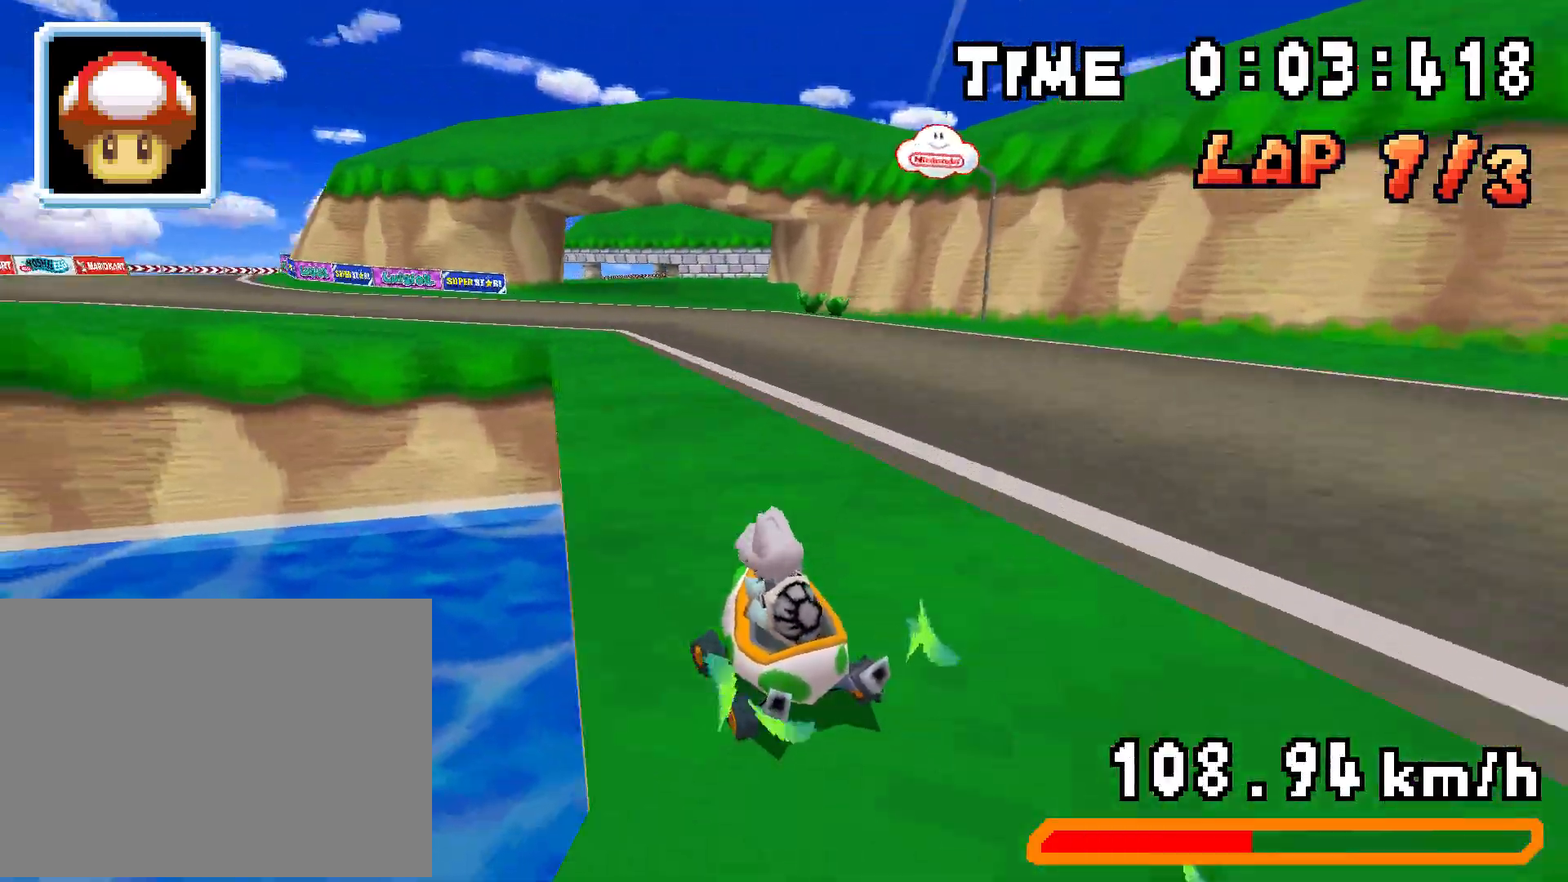
{"buttons": ["A", "R1", "DPAD_LEFT"], "events": [[101, "DPAD_RIGHT", "down"], [117, "R1", "down"], [418, "DPAD_RIGHT", "up"], [418, "DPAD_UP", "down"], [434, "DPAD_LEFT", "down"], [451, "DPAD_UP", "up"]]}
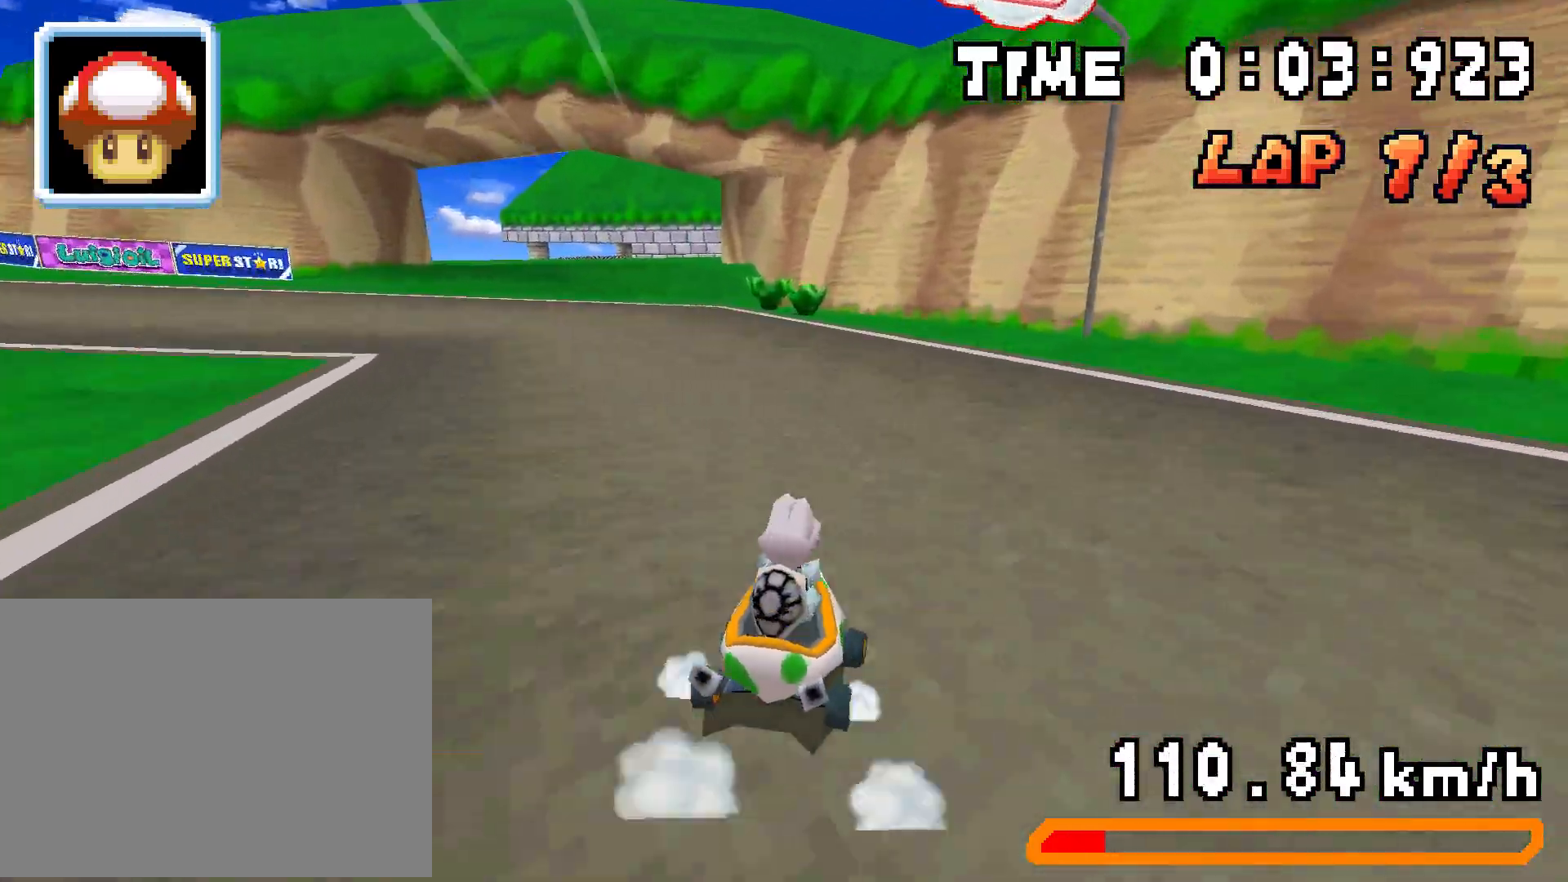
{"buttons": ["A", "R1", "DPAD_DOWN", "DPAD_RIGHT"], "events": [[83, "DPAD_LEFT", "up"], [100, "DPAD_RIGHT", "down"], [200, "DPAD_RIGHT", "up"], [234, "DPAD_RIGHT", "down"], [284, "DPAD_DOWN", "down"], [300, "DPAD_LEFT", "down"], [300, "DPAD_RIGHT", "up"], [317, "DPAD_DOWN", "up"], [450, "DPAD_LEFT", "up"], [467, "DPAD_RIGHT", "down"], [484, "DPAD_DOWN", "down"]]}
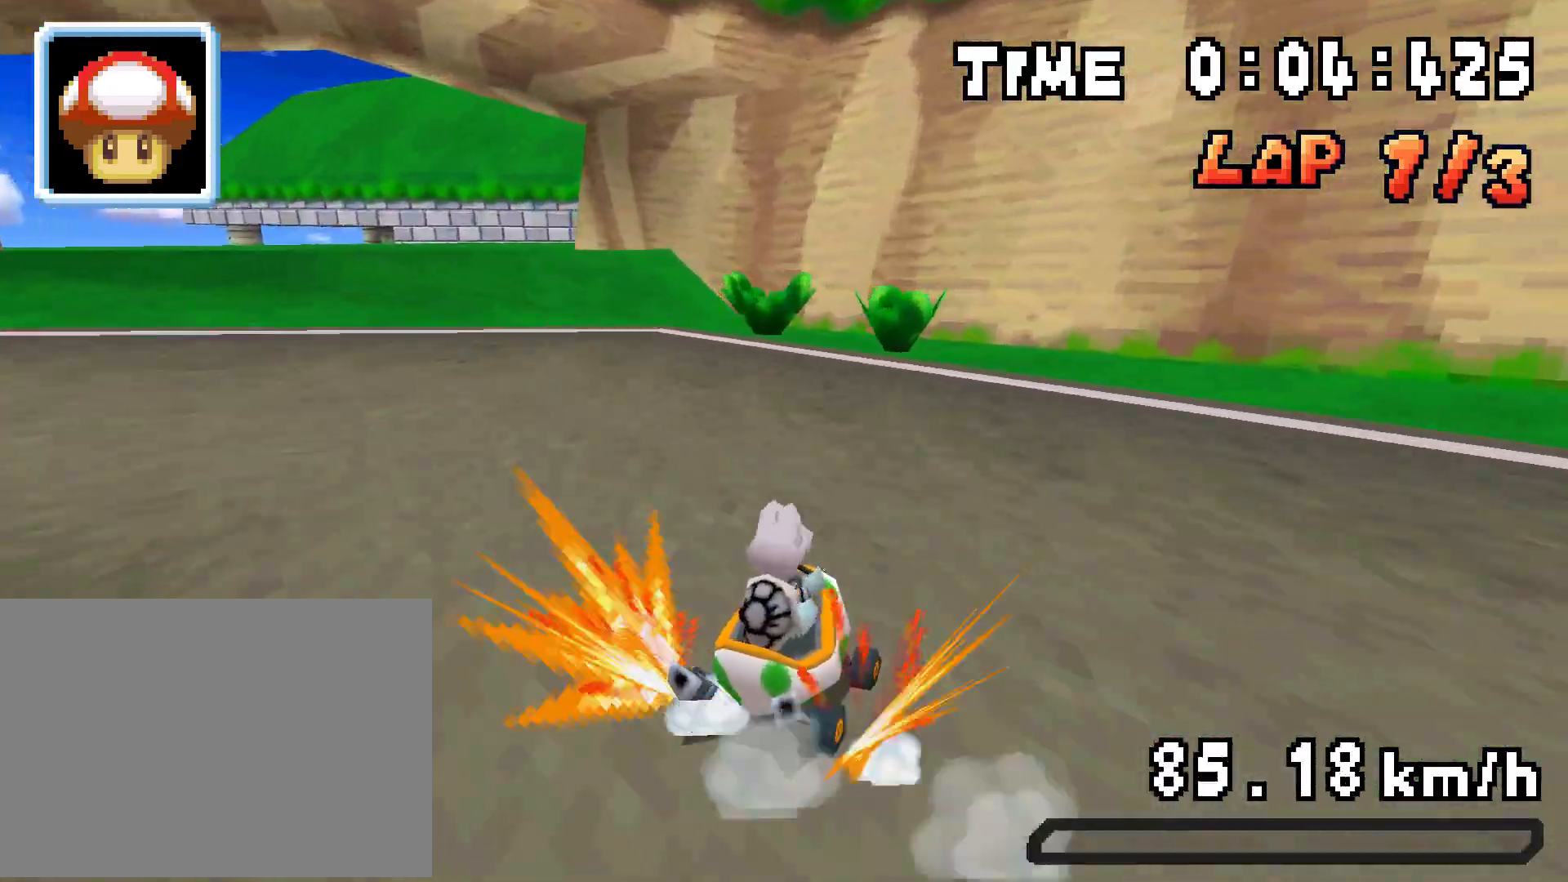
{"buttons": ["A", "DPAD_LEFT"]}
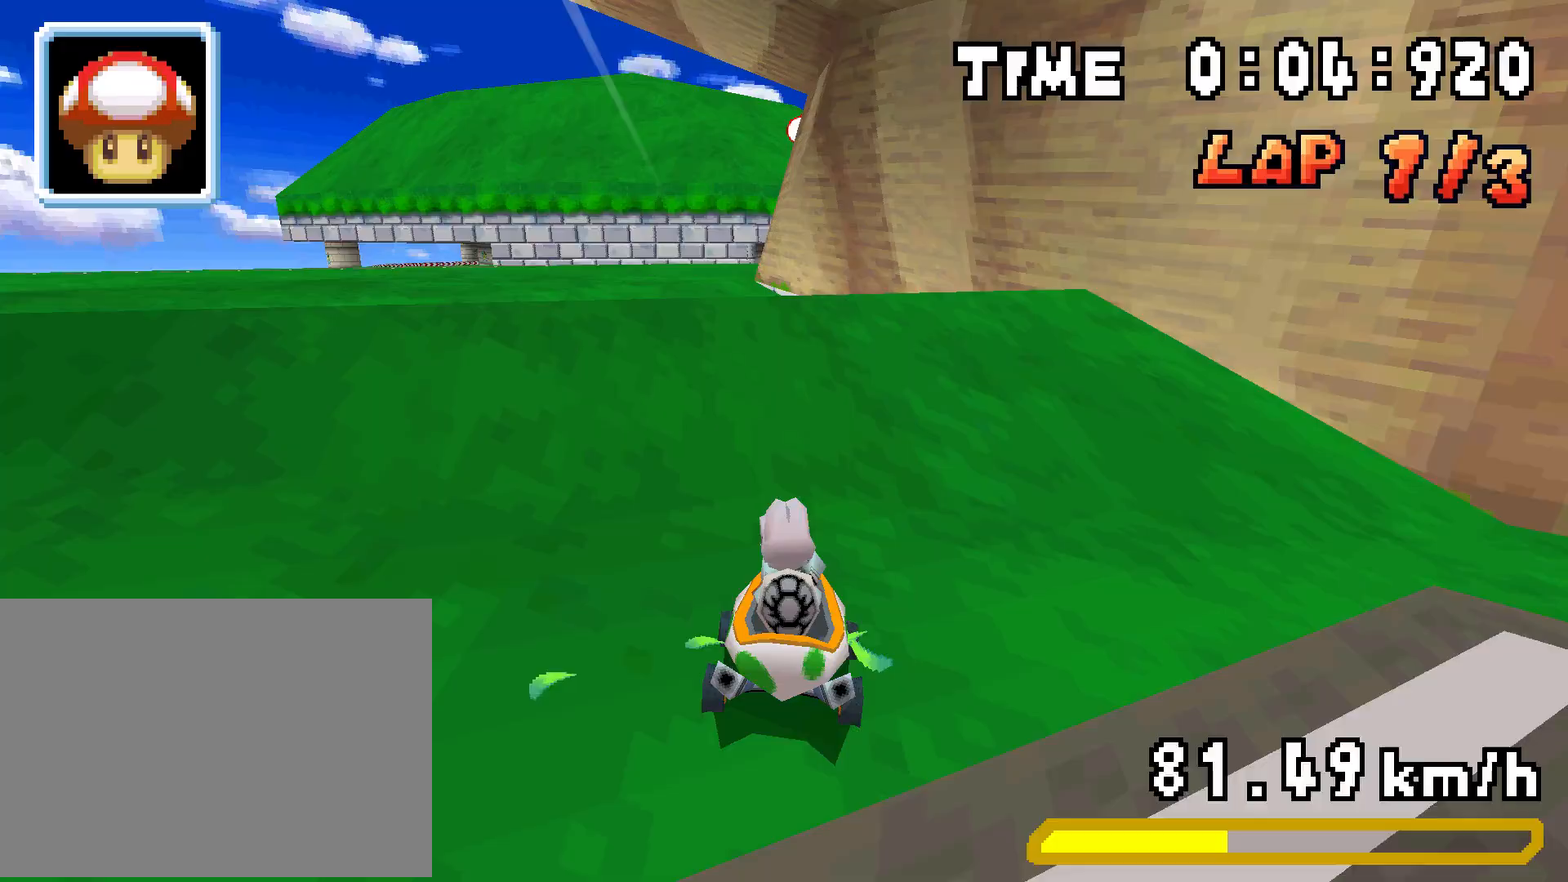
{"buttons": ["A", "R1"], "events": [[50, "DPAD_LEFT", "up"], [317, "R1", "down"]]}
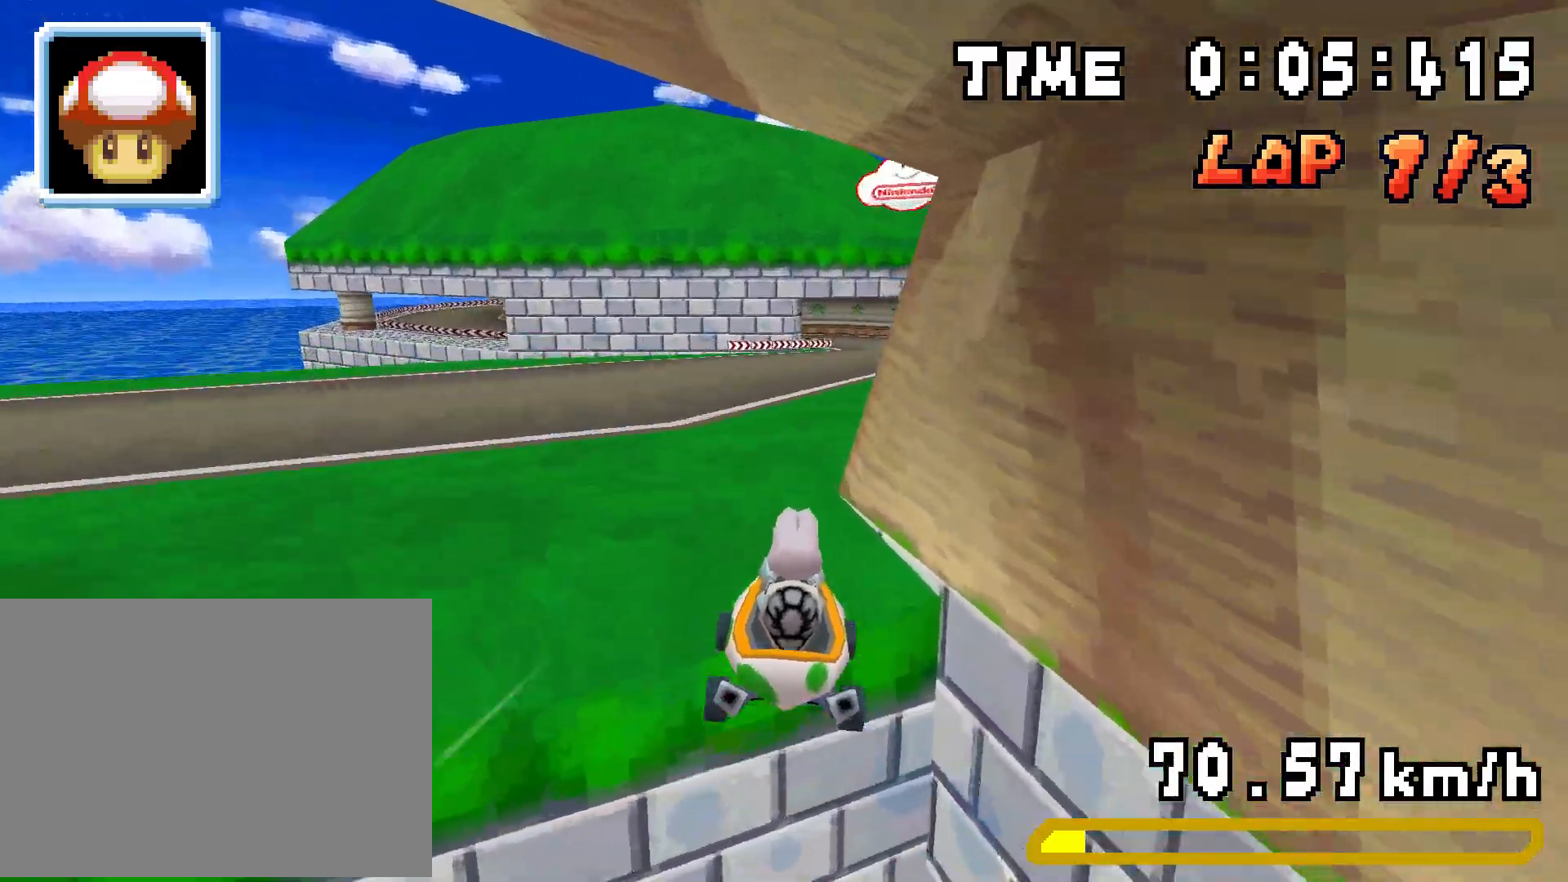
{"buttons": ["A"], "events": [[251, "R1", "up"]]}
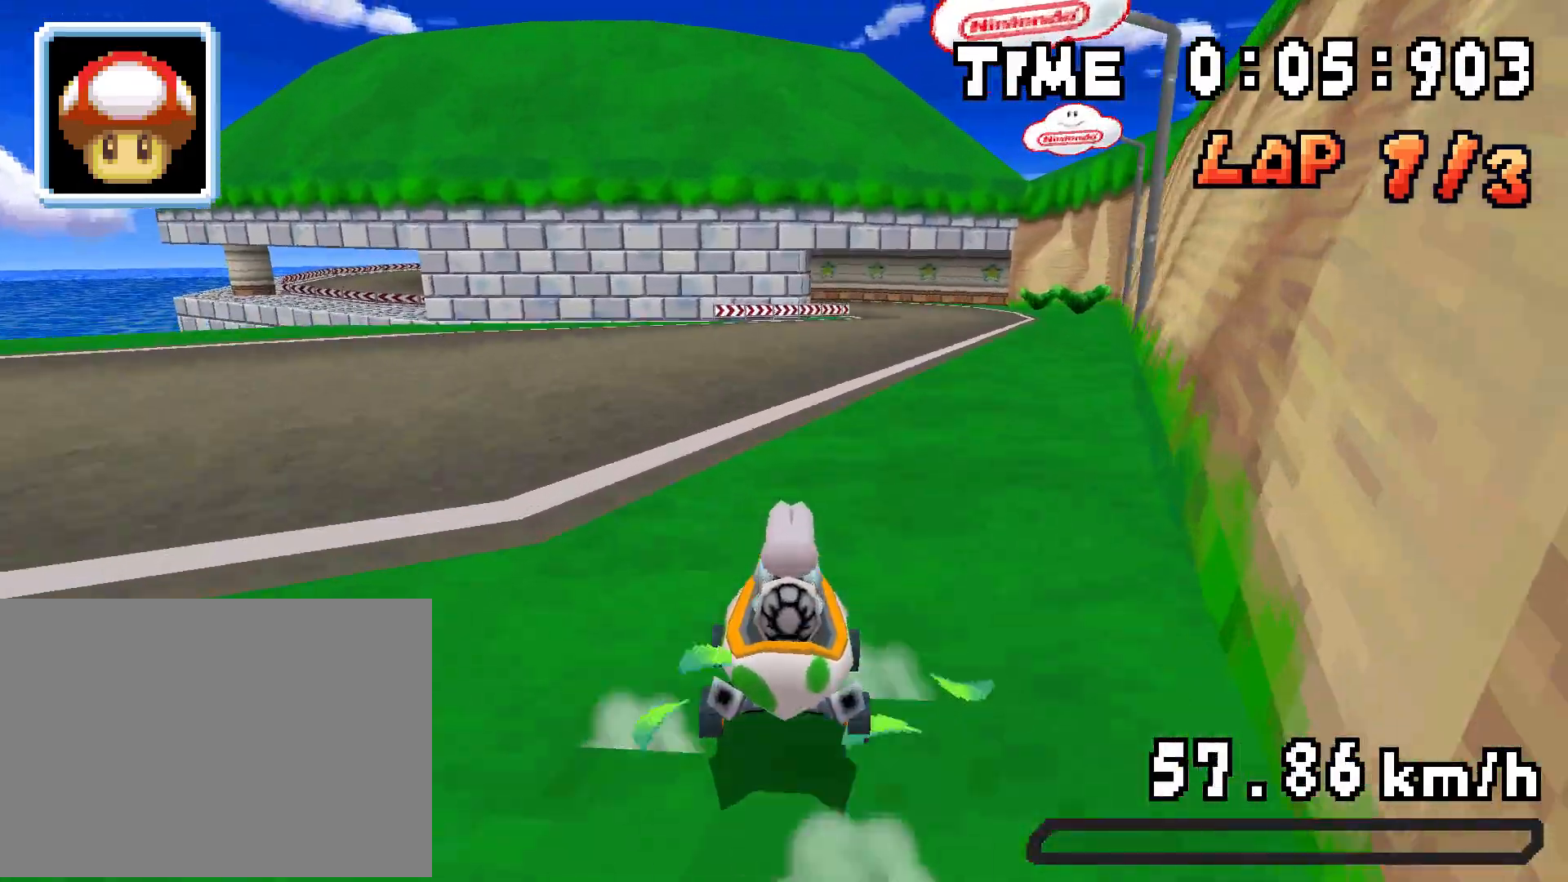
{"buttons": ["A", "R1", "DPAD_LEFT"], "events": [[33, "DPAD_RIGHT", "down"], [167, "DPAD_RIGHT", "up"], [250, "R1", "down"], [317, "DPAD_LEFT", "down"]]}
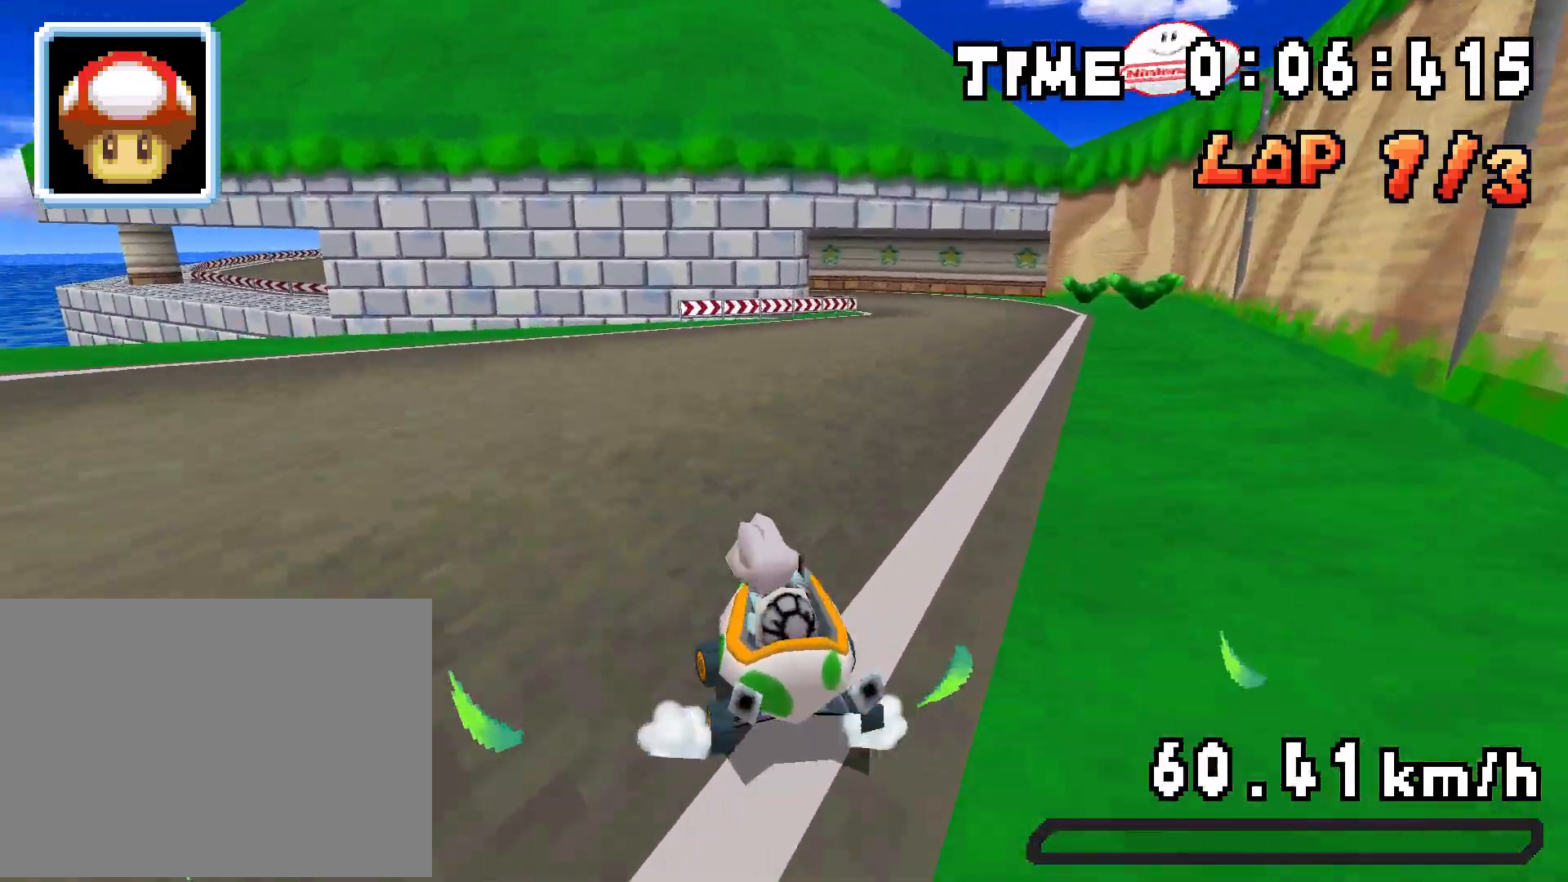
{"buttons": ["A", "R1", "DPAD_RIGHT"]}
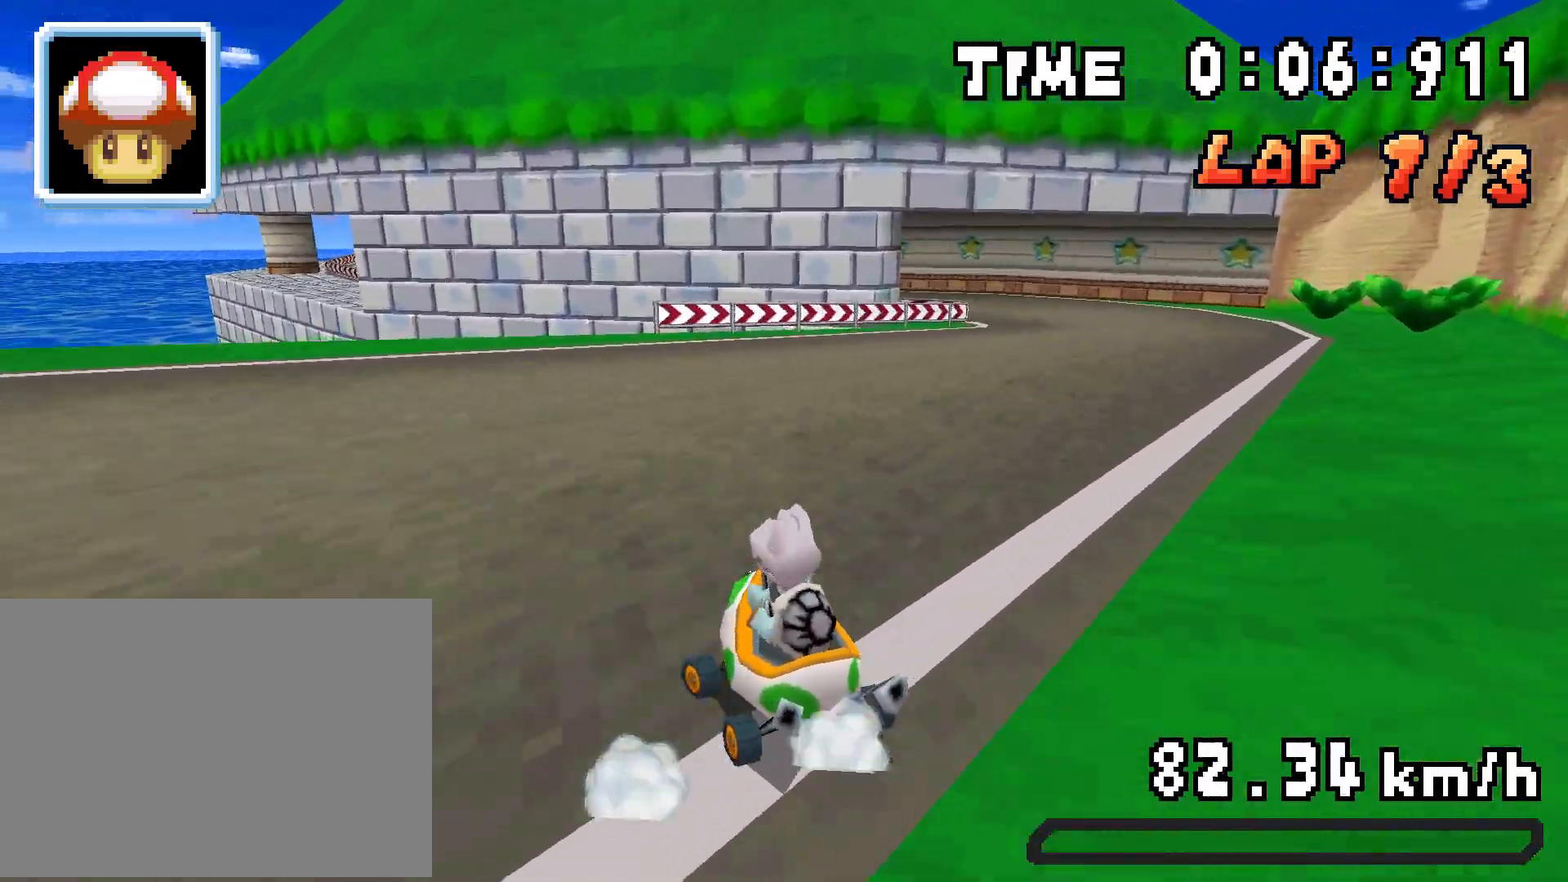
{"buttons": ["A", "R1"]}